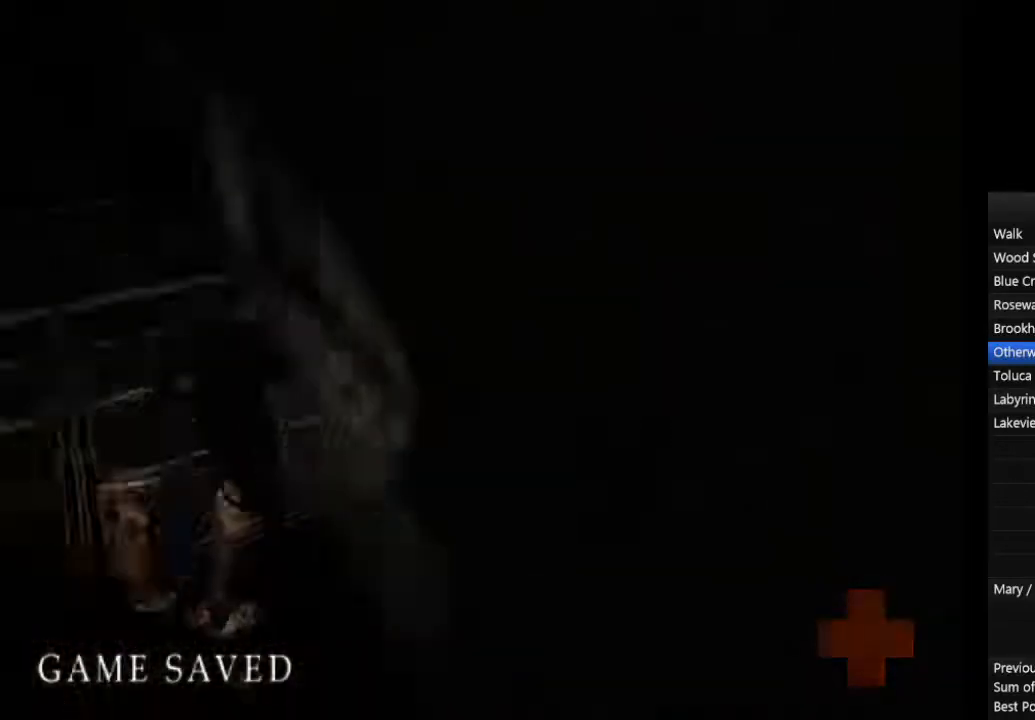
Gameplay with a controller (PlayStation layout); each line is a JSON object with the inputs held at the frame after it. "events" lists button and stick changes between this image and that frame as [ms after this image, input, new state], when the widget could be followed in between. Not read: L2 R3.
{"buttons": ["CIRCLE", "L1"], "left_stick": "up", "right_stick": "center", "events": [[100, "L1", "up"], [167, "L1", "down"], [267, "L1", "up"], [333, "L1", "down"], [467, "L1", "up"], [500, "L1", "down"]]}
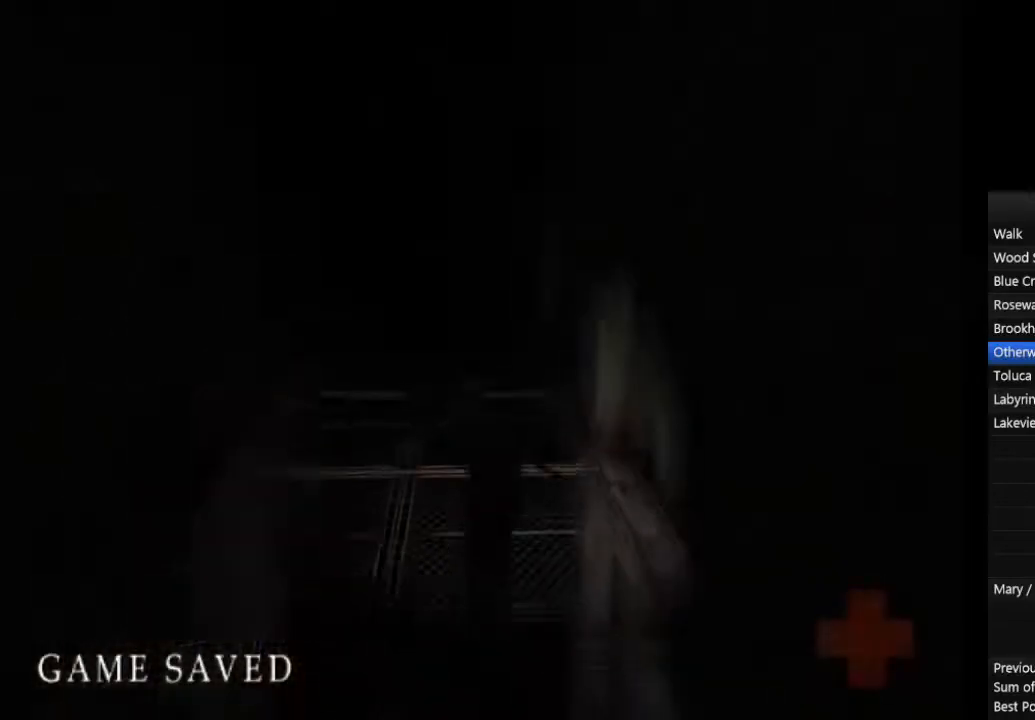
{"buttons": ["CIRCLE"], "left_stick": "up", "right_stick": "center", "events": [[133, "L1", "up"], [200, "L1", "down"], [300, "L1", "up"], [400, "L1", "down"], [500, "L1", "up"]]}
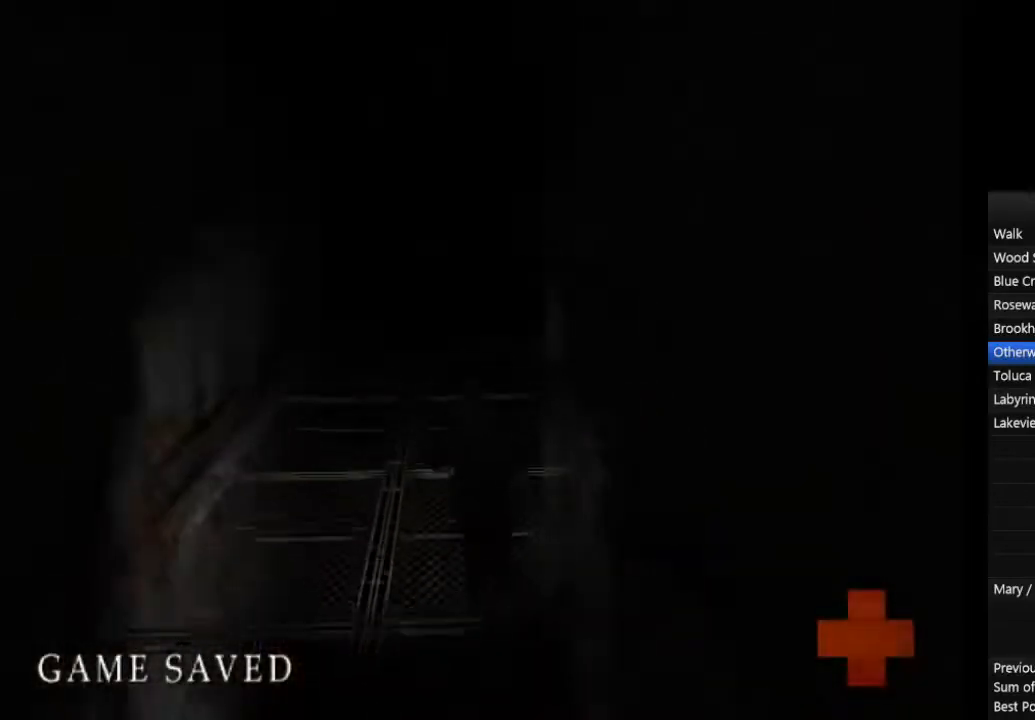
{"buttons": ["CIRCLE", "L1"], "left_stick": "up", "right_stick": "center", "events": [[67, "L1", "down"], [200, "L1", "up"], [267, "L1", "down"], [367, "L1", "up"], [467, "L1", "down"]]}
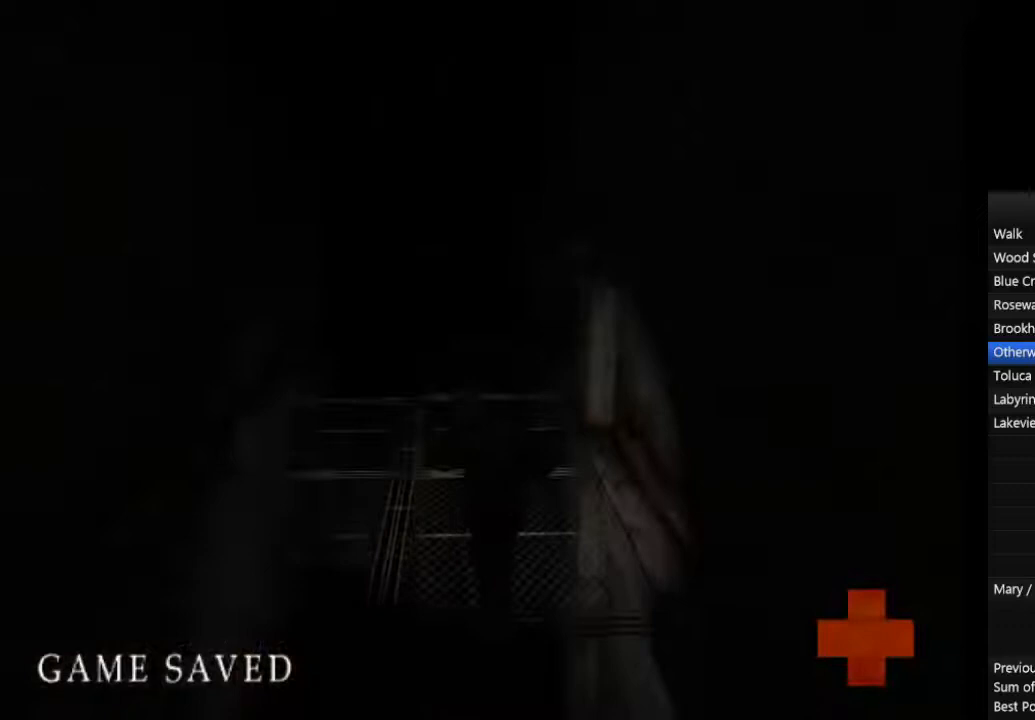
{"buttons": ["CIRCLE", "L1"], "left_stick": "up", "right_stick": "center", "events": [[67, "L1", "up"], [133, "L1", "down"], [267, "L1", "up"], [333, "L1", "down"], [433, "L1", "up"], [500, "L1", "down"]]}
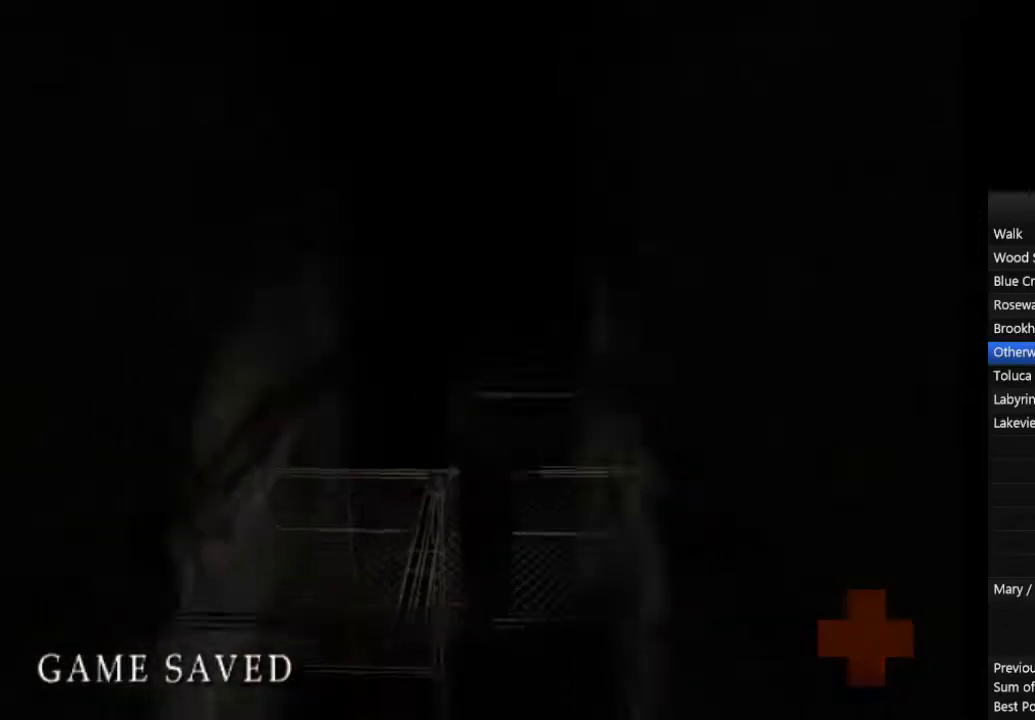
{"buttons": ["CIRCLE"], "left_stick": "up", "right_stick": "center", "events": [[133, "L1", "up"], [200, "L1", "down"], [300, "L1", "up"], [367, "L1", "down"], [500, "L1", "up"]]}
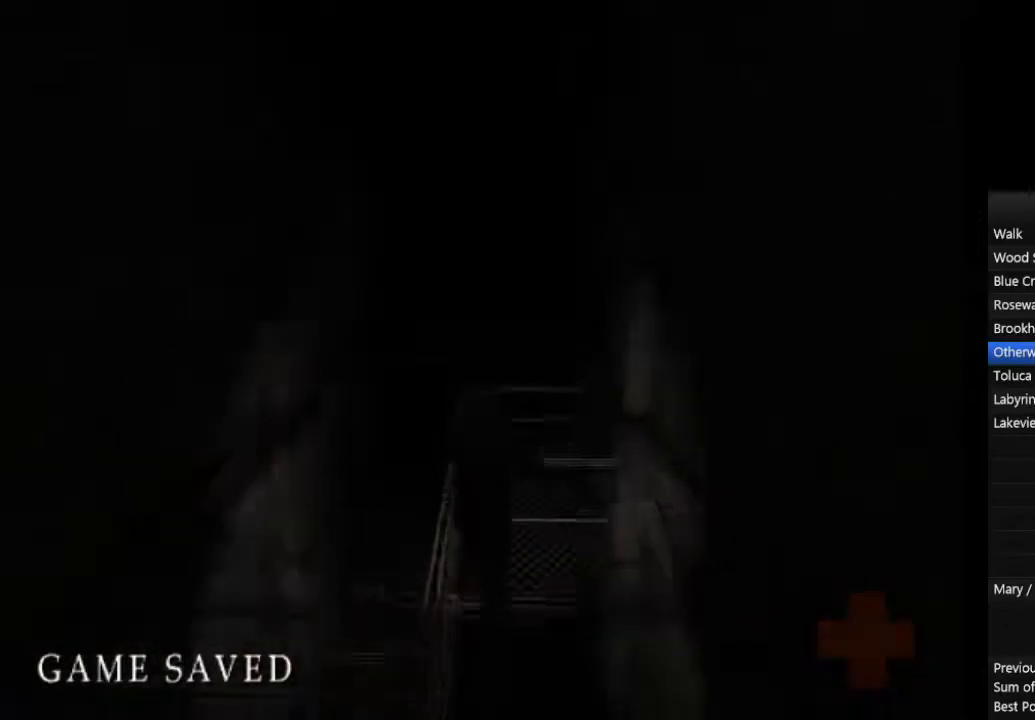
{"buttons": ["CIRCLE", "L1"], "left_stick": "up", "right_stick": "center", "events": [[67, "L1", "down"], [167, "L1", "up"], [233, "L1", "down"], [367, "L1", "up"], [433, "L1", "down"]]}
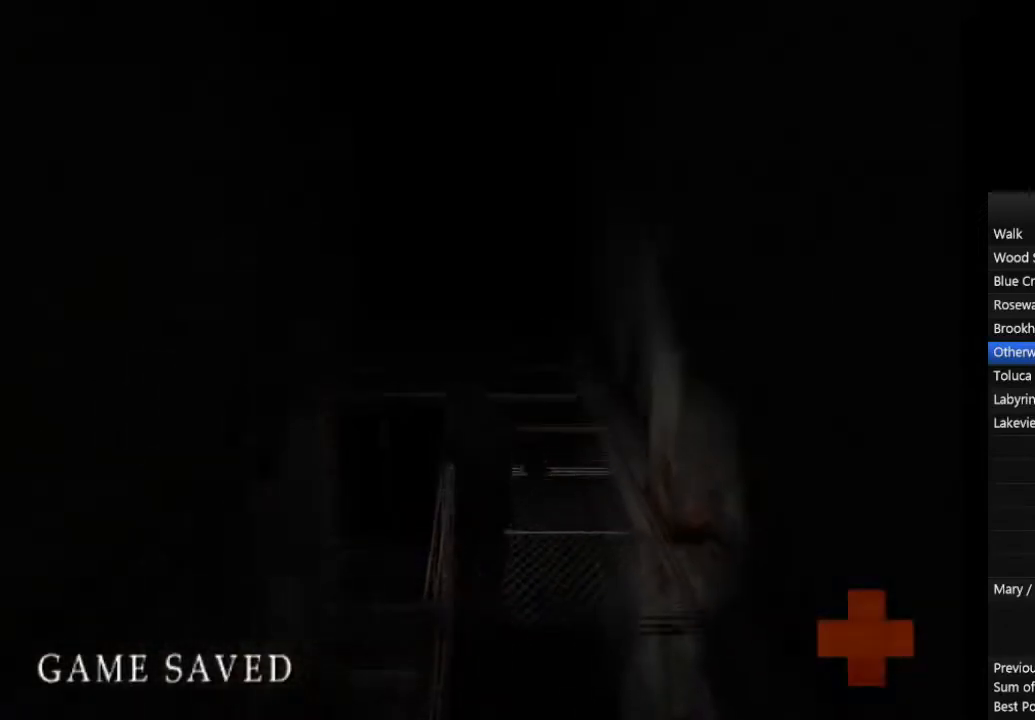
{"buttons": ["CIRCLE", "L1"], "left_stick": "up", "right_stick": "center", "events": [[33, "L1", "up"], [133, "L1", "down"], [233, "L1", "up"], [300, "L1", "down"], [400, "L1", "up"], [500, "L1", "down"]]}
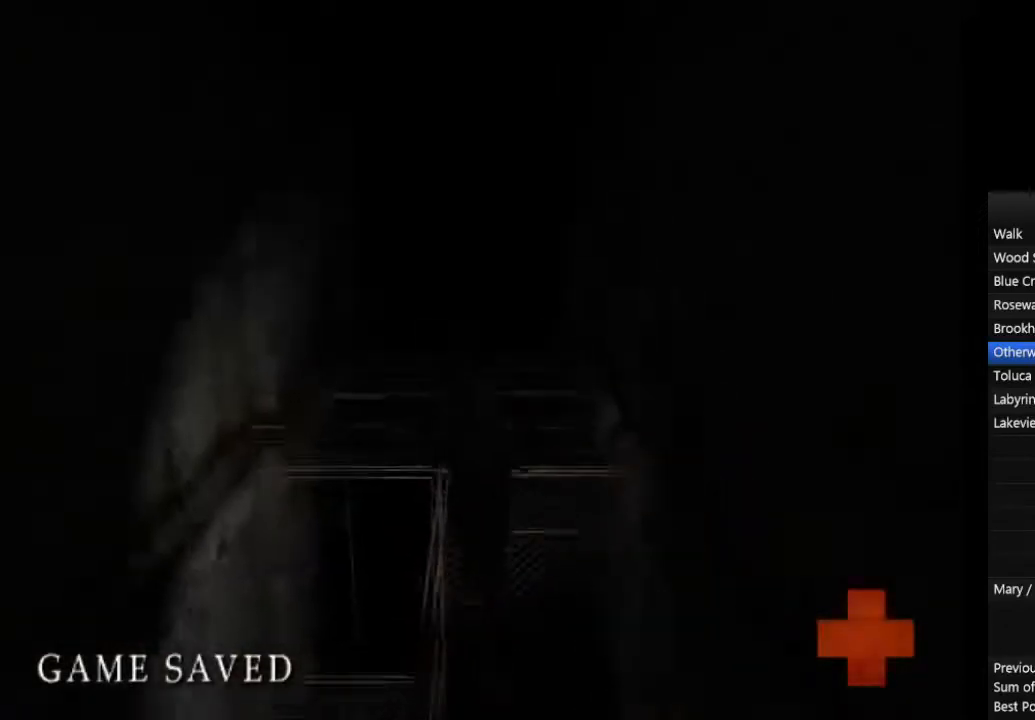
{"buttons": ["CIRCLE"], "left_stick": "up", "right_stick": "center", "events": [[100, "L1", "up"], [200, "L1", "down"], [300, "L1", "up"], [400, "L1", "down"], [467, "L1", "up"]]}
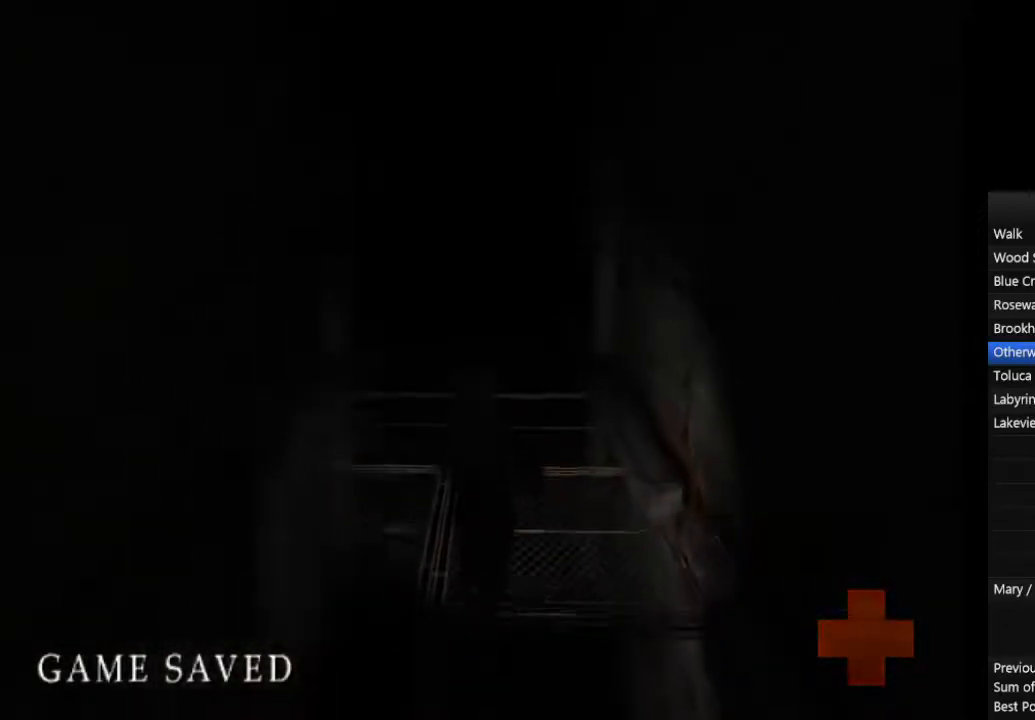
{"buttons": ["CIRCLE", "L1"], "left_stick": "up", "right_stick": "center", "events": [[67, "L1", "down"], [167, "L1", "up"], [267, "L1", "down"], [367, "L1", "up"], [467, "L1", "down"]]}
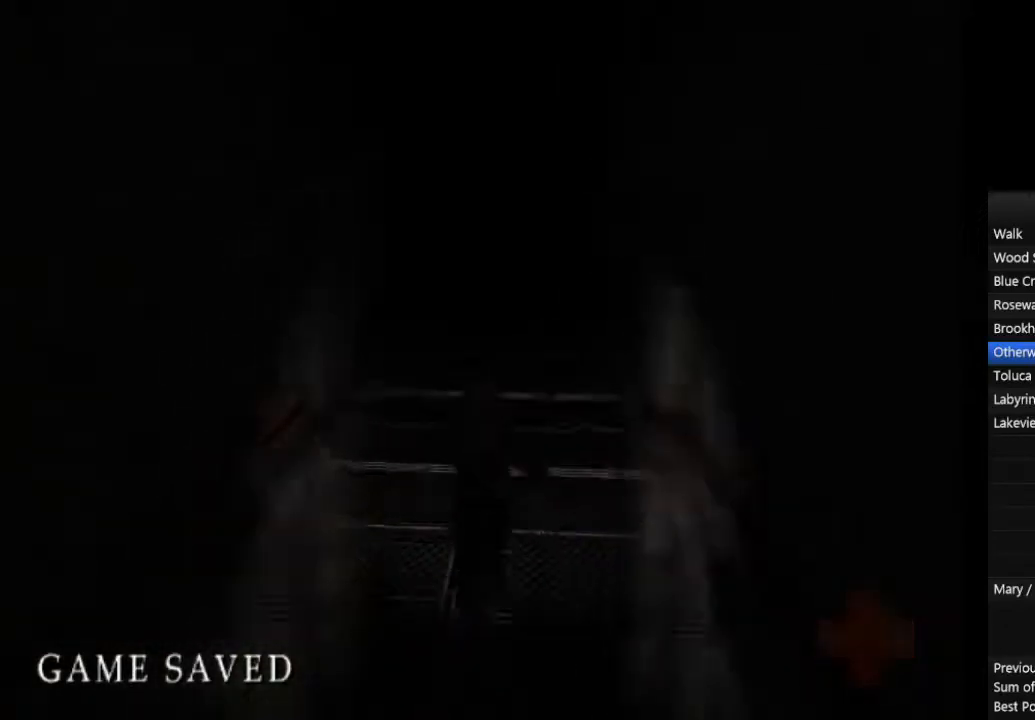
{"buttons": ["CIRCLE"], "left_stick": "up", "right_stick": "center", "events": [[33, "L1", "up"]]}
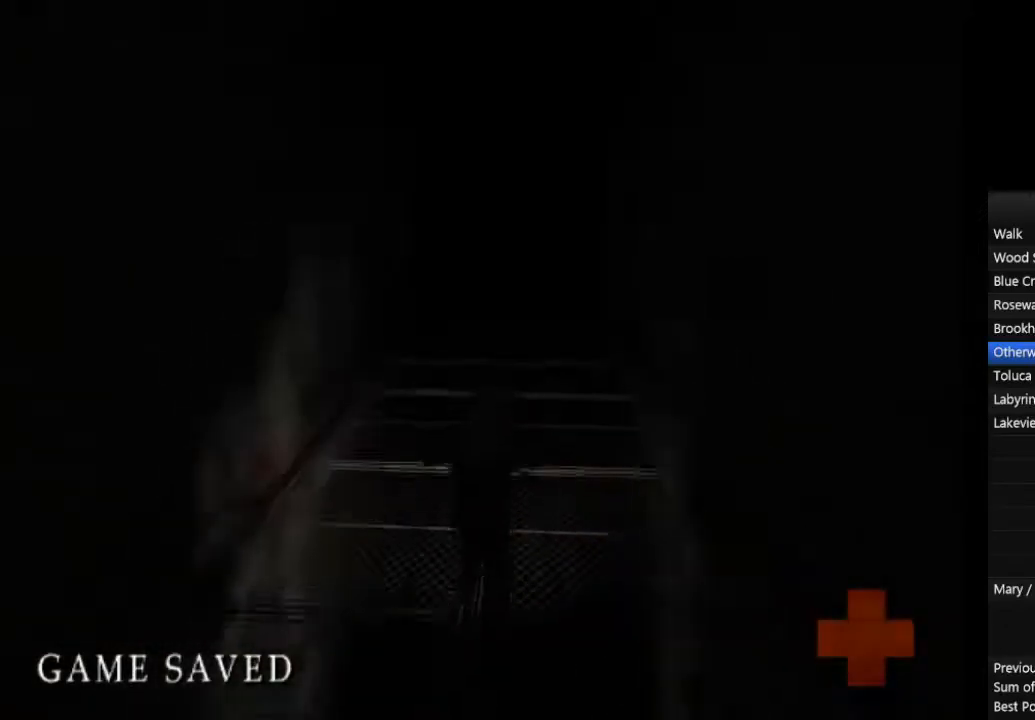
{"buttons": ["CIRCLE"], "left_stick": "up", "right_stick": "center", "events": []}
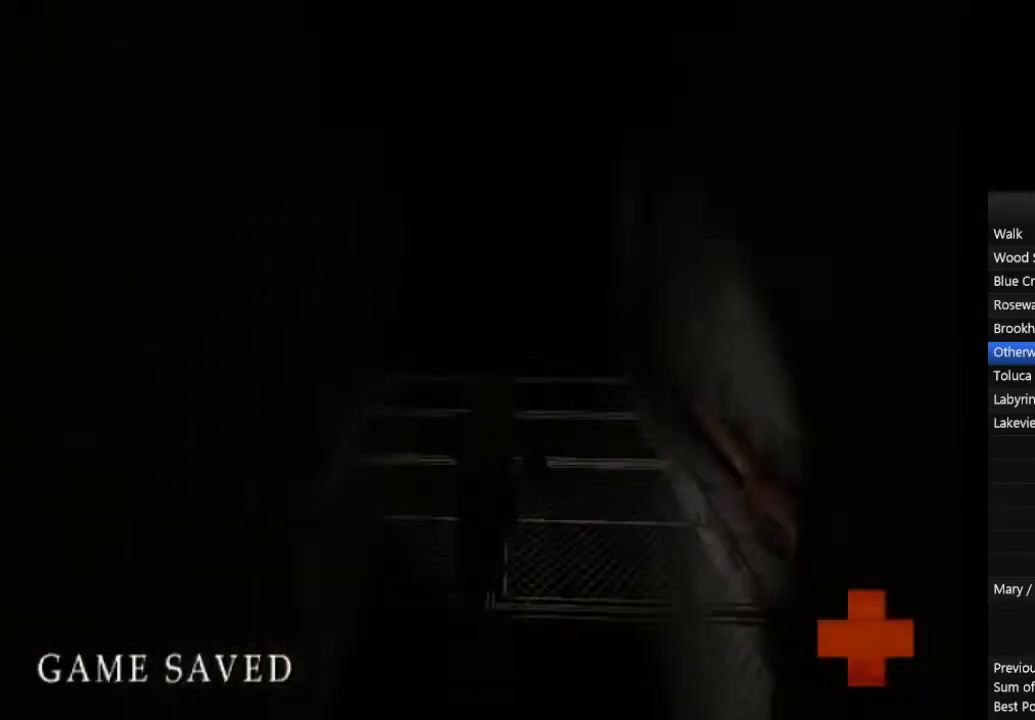
{"buttons": ["CIRCLE"], "left_stick": "up", "right_stick": "center", "events": []}
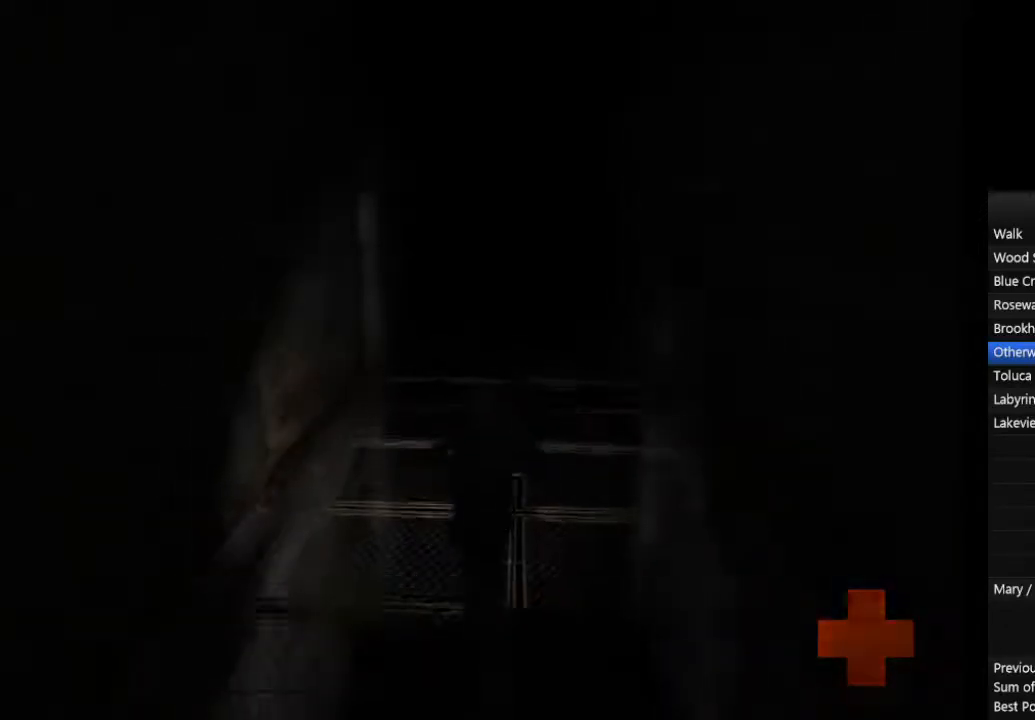
{"buttons": ["CIRCLE"], "left_stick": "up", "right_stick": "center", "events": [[267, "L1", "down"], [367, "L1", "up"]]}
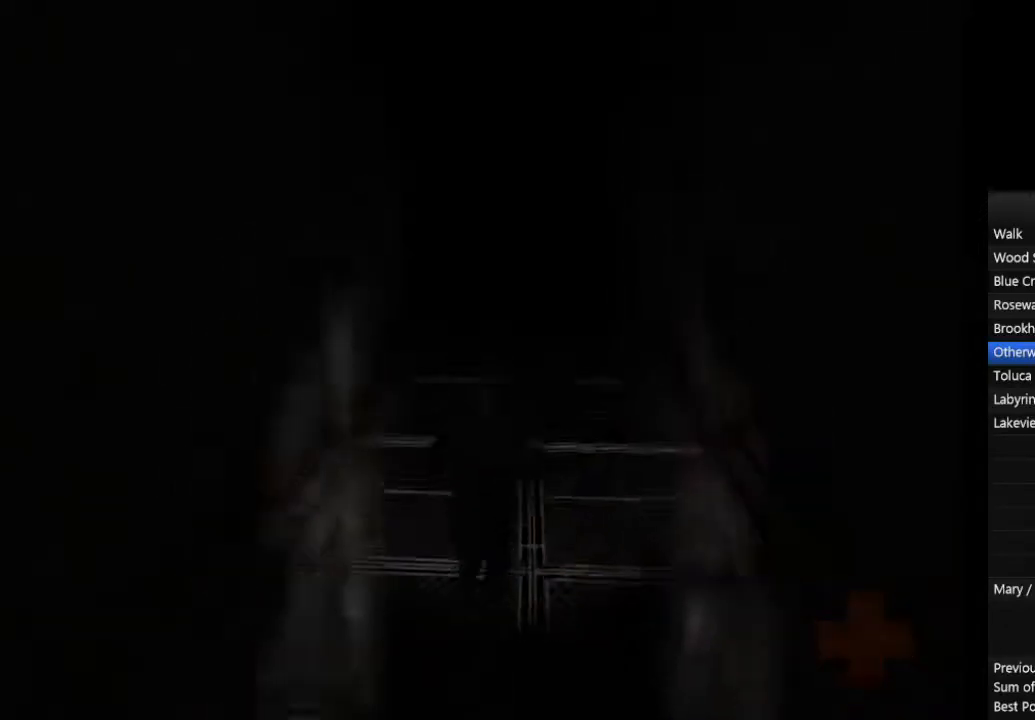
{"buttons": ["CIRCLE", "L1"], "left_stick": "up", "right_stick": "center", "events": [[500, "L1", "down"]]}
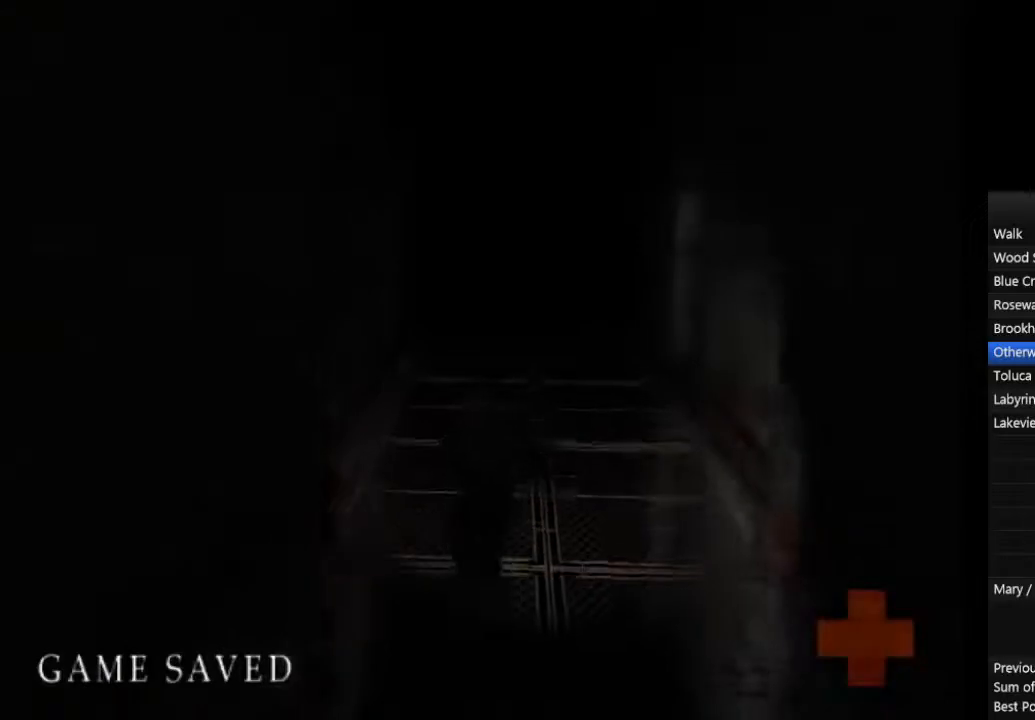
{"buttons": ["CIRCLE"], "left_stick": "up", "right_stick": "center", "events": [[100, "L1", "up"], [167, "L1", "down"], [267, "L1", "up"], [367, "L1", "down"], [467, "L1", "up"]]}
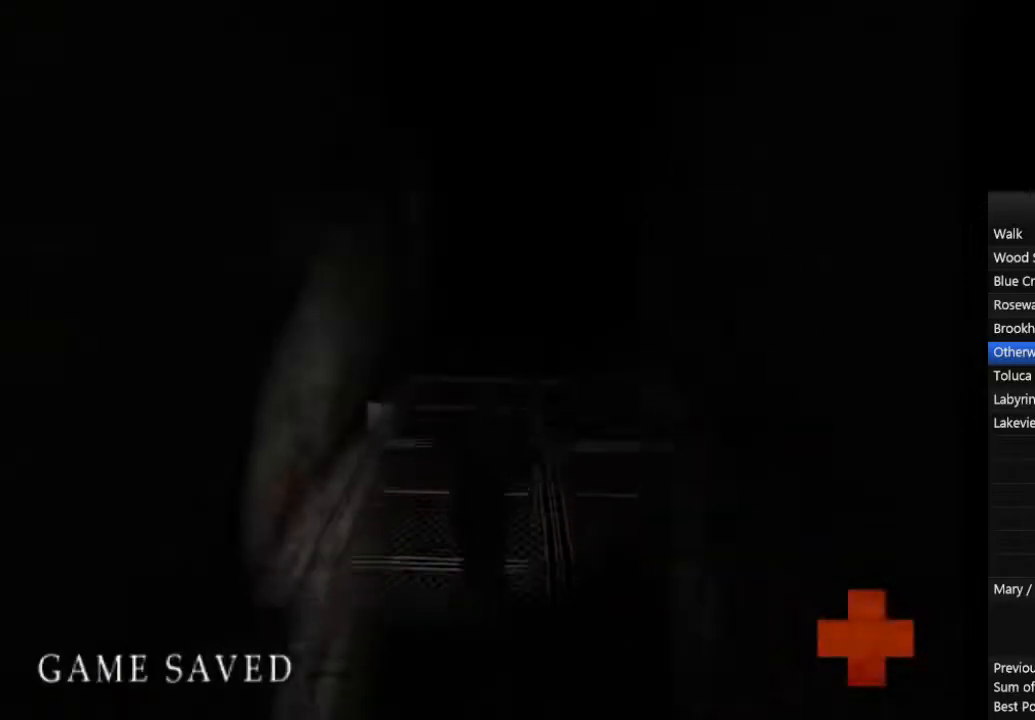
{"buttons": ["CIRCLE", "L1"], "left_stick": "up", "right_stick": "center", "events": [[100, "L1", "down"], [200, "L1", "up"], [300, "L1", "down"], [400, "L1", "up"], [500, "L1", "down"]]}
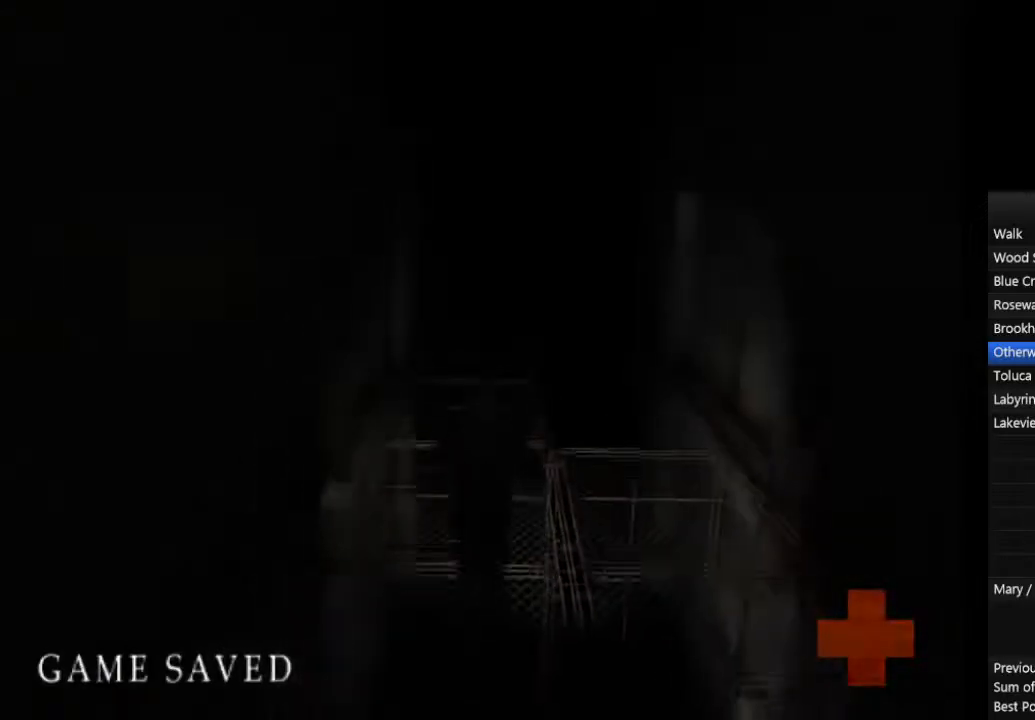
{"buttons": ["CIRCLE"], "left_stick": "up", "right_stick": "center", "events": [[67, "L1", "up"], [200, "L1", "down"], [267, "L1", "up"], [400, "L1", "down"], [500, "L1", "up"]]}
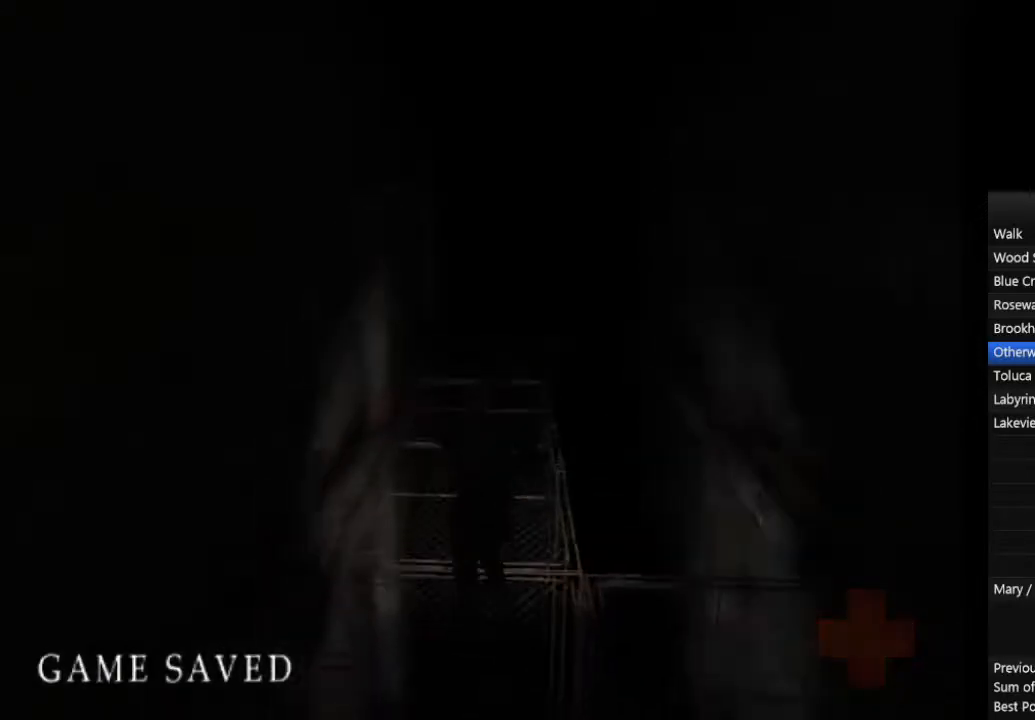
{"buttons": ["CIRCLE", "L1"], "left_stick": "up", "right_stick": "center", "events": [[100, "L1", "down"], [167, "L1", "up"], [300, "L1", "down"], [367, "L1", "up"], [467, "L1", "down"]]}
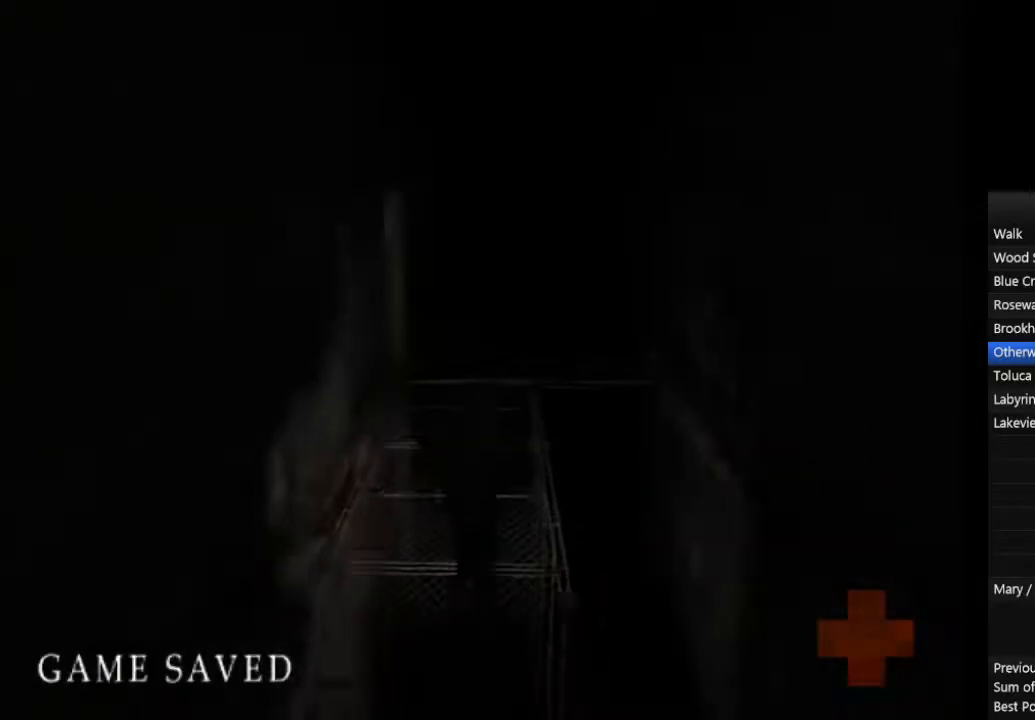
{"buttons": ["CIRCLE"], "left_stick": "up", "right_stick": "center", "events": [[67, "L1", "up"], [167, "L1", "down"], [233, "L1", "up"], [400, "L1", "down"], [467, "L1", "up"]]}